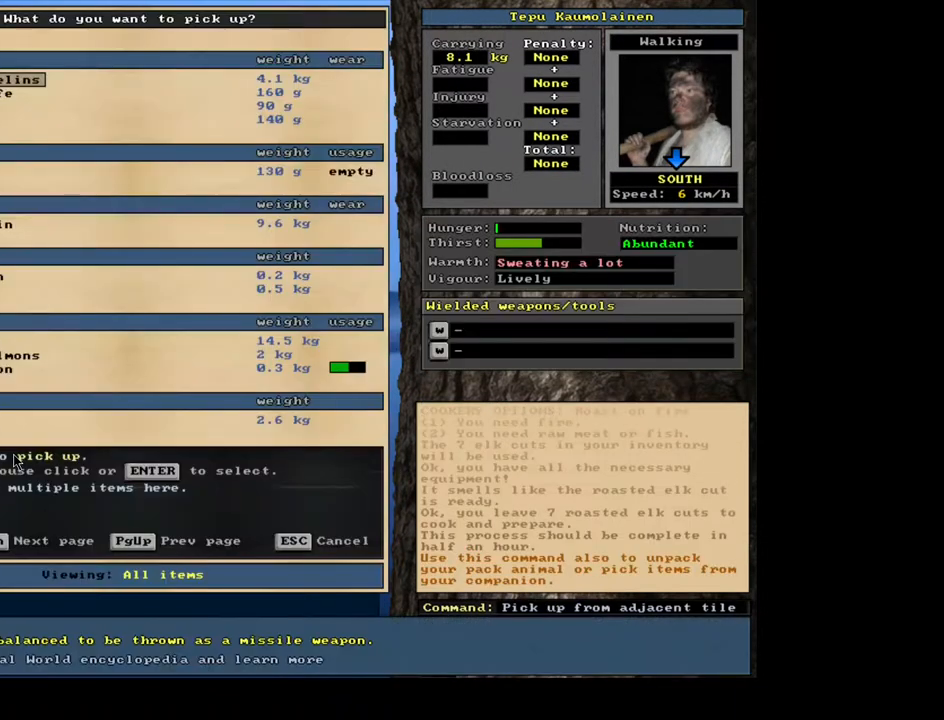
Gameplay with keyboard and mouse; each line is a JSON object with the keys and mouse buttons held at the frame after it. "events" lists presses ("down") and releases ("up") of ".", "/", "0", "1", "2", "3", "4", "5", "6", "7", "8", "9", "a", "alt_l", "alt_r", "b", "backslash", "backspace", "c", "caps_lock", "comma", "ctrl_l", "d", "down", "e", "equals", "escape", "f", "f1", "f10", "f11", "f12", "f2", "f3", "f4", "f5", "f6", "f7", "f8", "f9", "g", "h", "i", "j", "k", "l", "lbracket", "left", "m", "minus", "n", "num0", "num1", "num2", "num3", "num4", "num5", "num6", "num7", "num8", "num9", "o", "p", "q", "quote", "r", "rbracket", "return", "right", "s", "semicolon", "shift_l", "shift_r", "space", "super", "t", "tab", "tilde", "u", "up", "v", "w", "x", "y", "z", "mouse_left", "mouse_wheel", "mouse_right", "mouse_mb4" and "mouse_mb5" between this image and that frame as [ms after this image, input, new state], when the widget could be followed in between. "mouse_left", "mouse_wheel", "mouse_right", "mouse_mb4", "mouse_mb5" = the "left", "wheel", "right", "mb4", "mb5" buttons of the "mouse" list. No other keys are recorded. "wheel" means that the mouse wheel is clicked or scrolled. Mouse movement is not recorded. Not read: ctrl_r.
{"keys": [], "mouse": [], "events": [[133, "tab", "down"], [250, "f", "down"], [250, "tab", "up"], [333, "f", "up"]]}
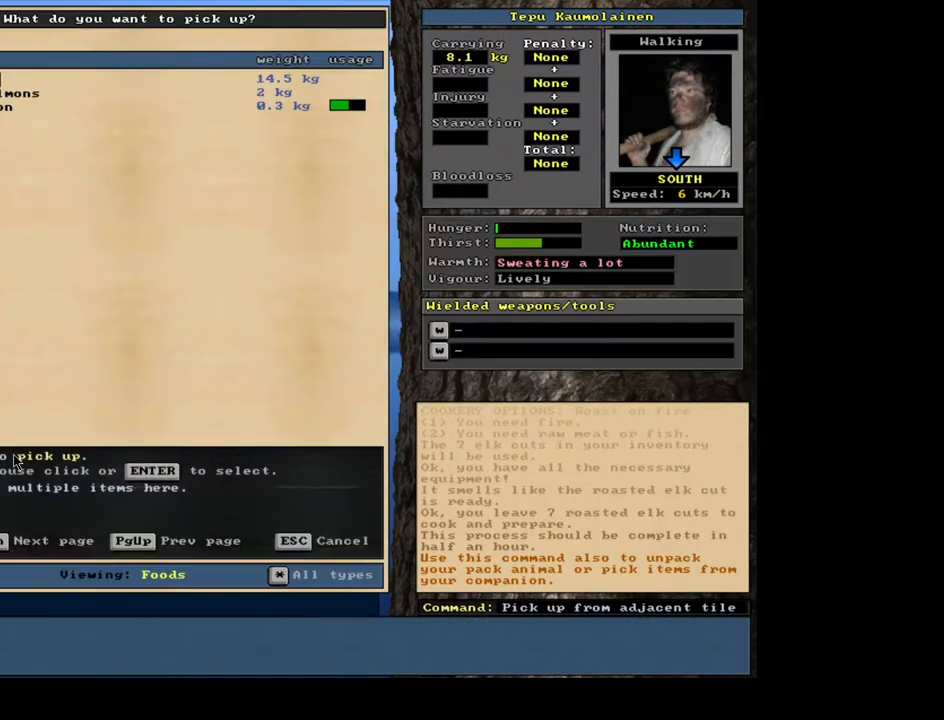
{"keys": [], "mouse": [], "events": [[17, "return", "down"], [100, "return", "up"], [283, "7", "down"], [367, "7", "up"]]}
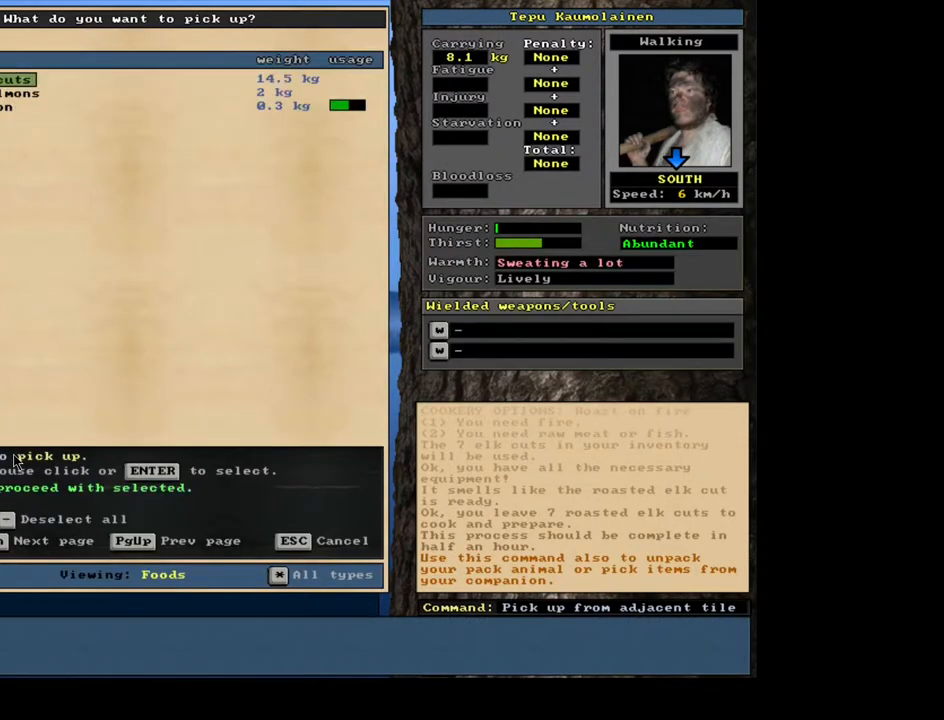
{"keys": [], "mouse": [], "events": [[33, "space", "down"], [117, "space", "up"], [317, "alt_l", "down"], [400, "c", "down"], [467, "c", "up"], [500, "alt_l", "up"]]}
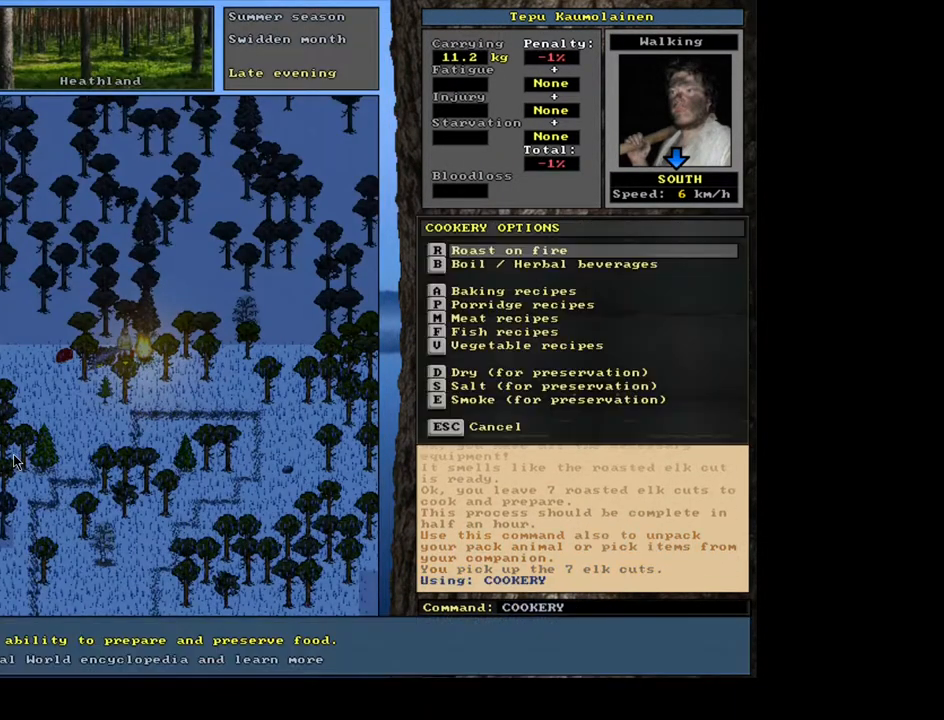
{"keys": ["return"], "mouse": [], "events": [[83, "r", "down"], [200, "r", "up"], [450, "return", "down"]]}
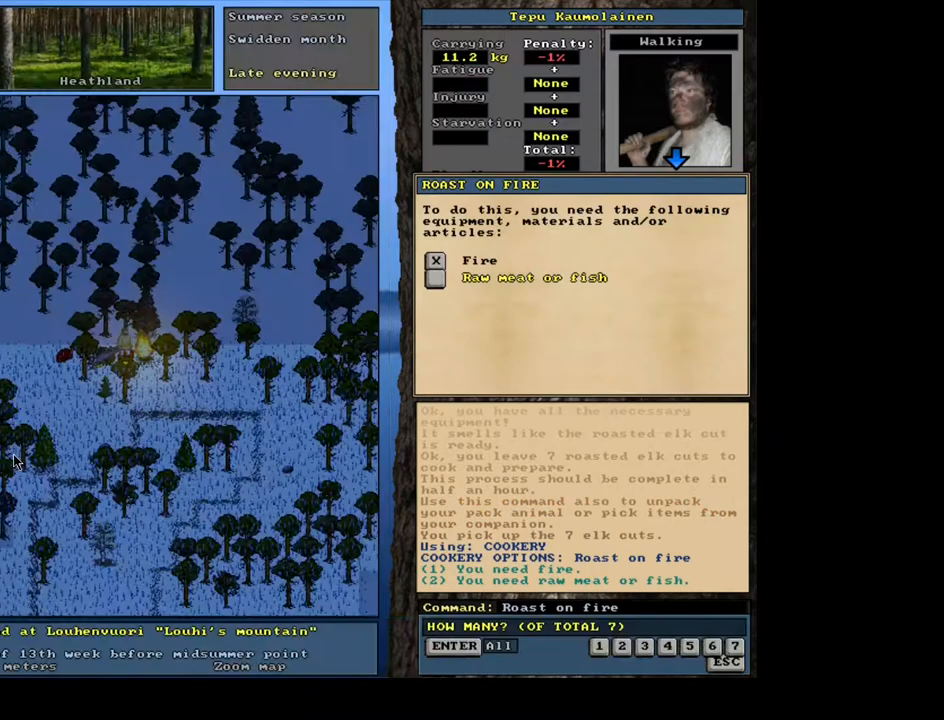
{"keys": [], "mouse": [], "events": [[17, "return", "up"], [100, "return", "down"], [183, "return", "up"], [200, "space", "down"], [317, "space", "up"]]}
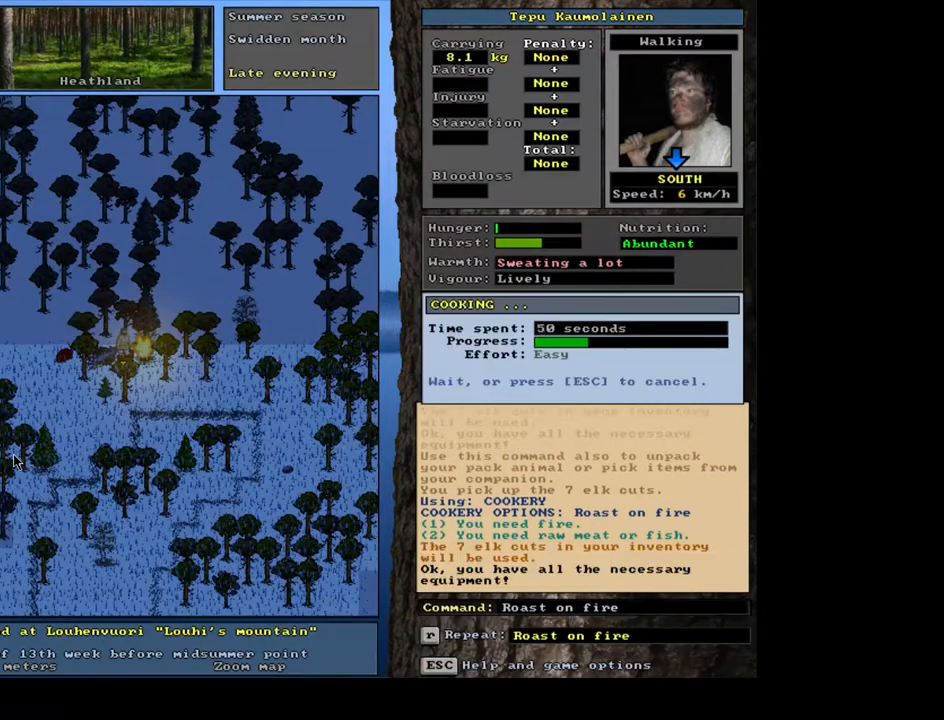
{"keys": [], "mouse": [], "events": []}
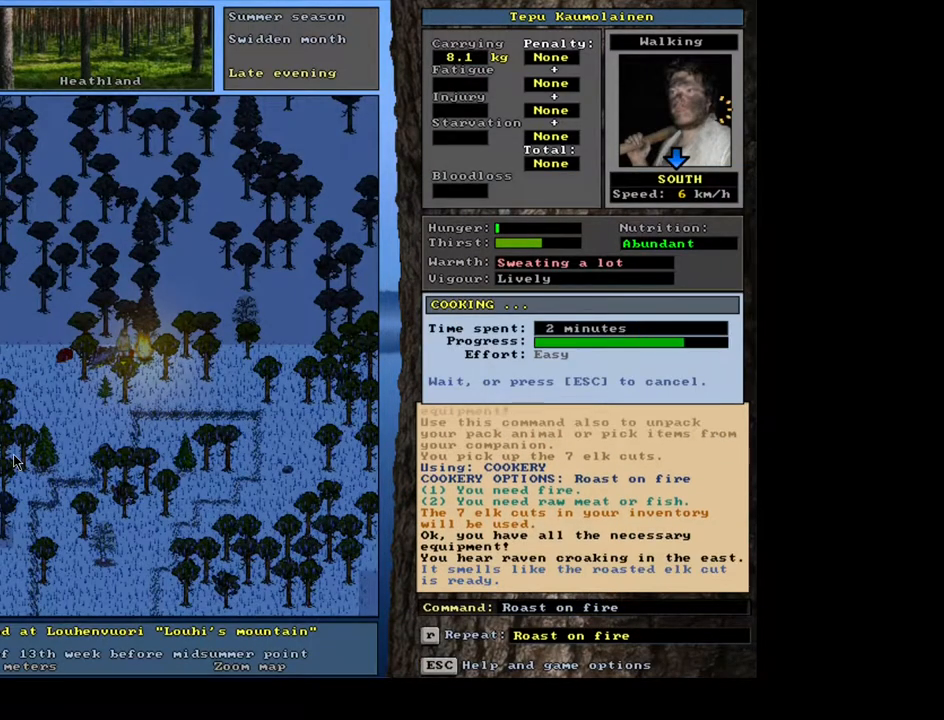
{"keys": [], "mouse": [], "events": []}
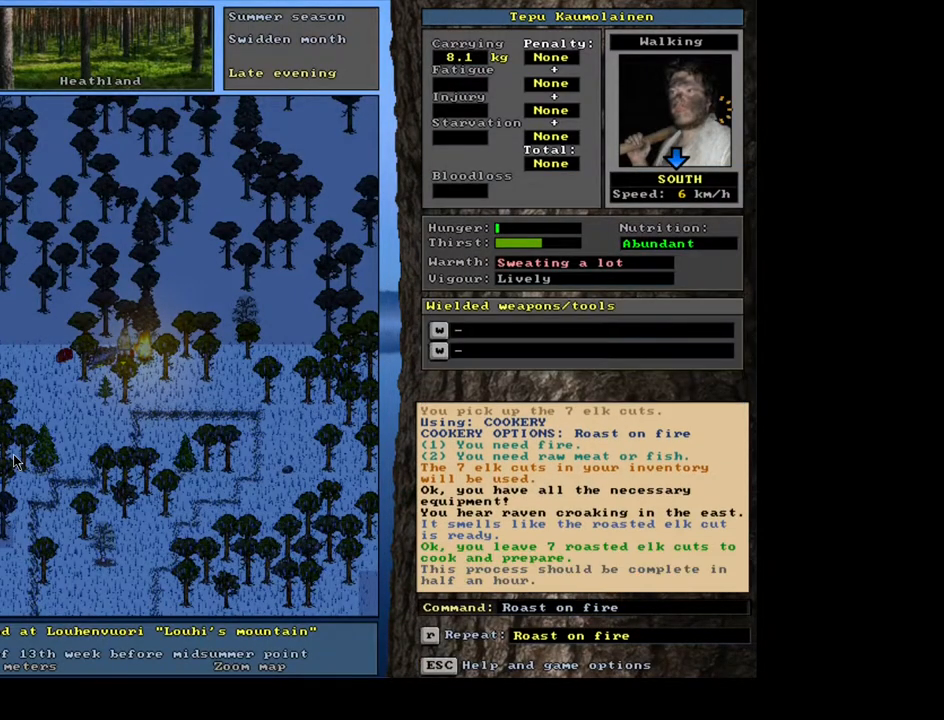
{"keys": [], "mouse": [], "events": [[217, "shift_l", "down"], [350, "g", "down"], [433, "shift_l", "up"], [450, "g", "up"]]}
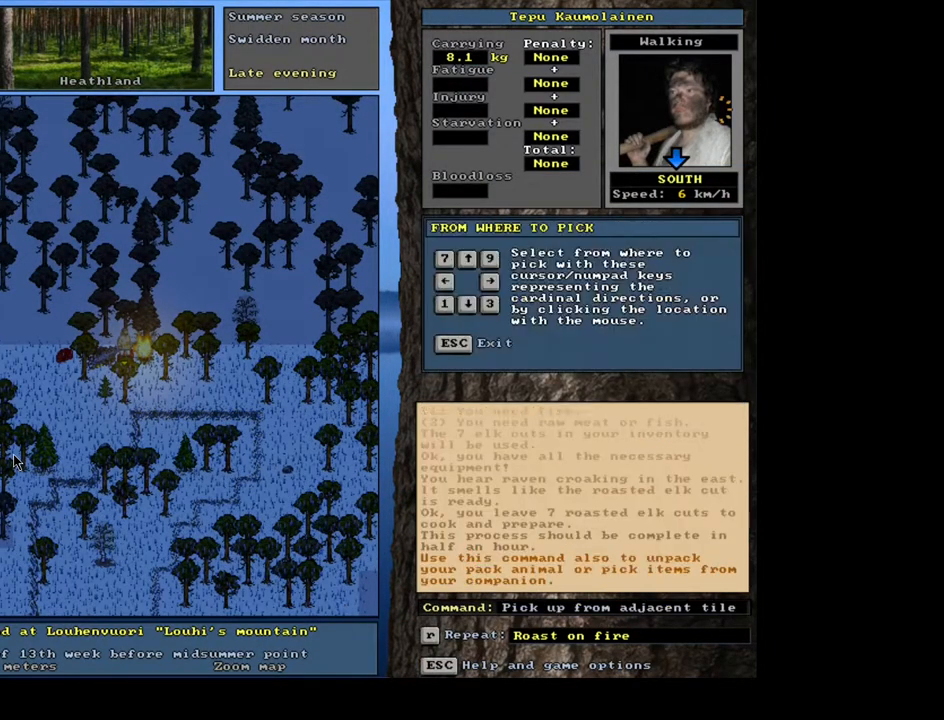
{"keys": ["f"], "mouse": [], "events": [[150, "left", "down"], [267, "left", "up"], [333, "tab", "down"], [467, "tab", "up"], [483, "f", "down"]]}
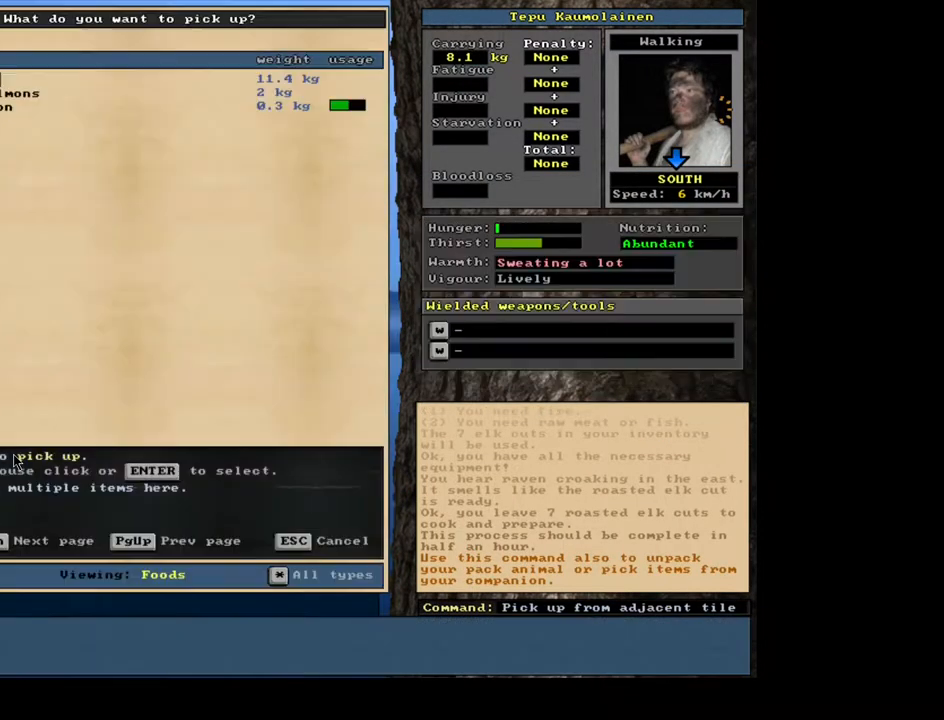
{"keys": [], "mouse": [], "events": [[83, "f", "up"], [283, "return", "down"], [383, "return", "up"]]}
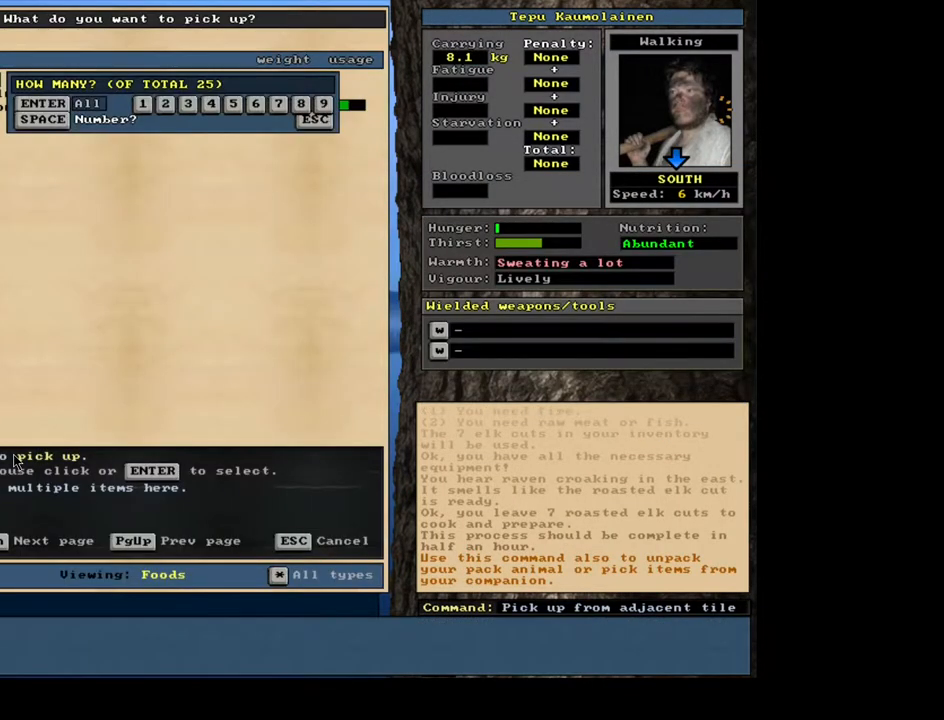
{"keys": ["space"], "mouse": [], "events": [[150, "7", "down"], [250, "7", "up"], [433, "space", "down"]]}
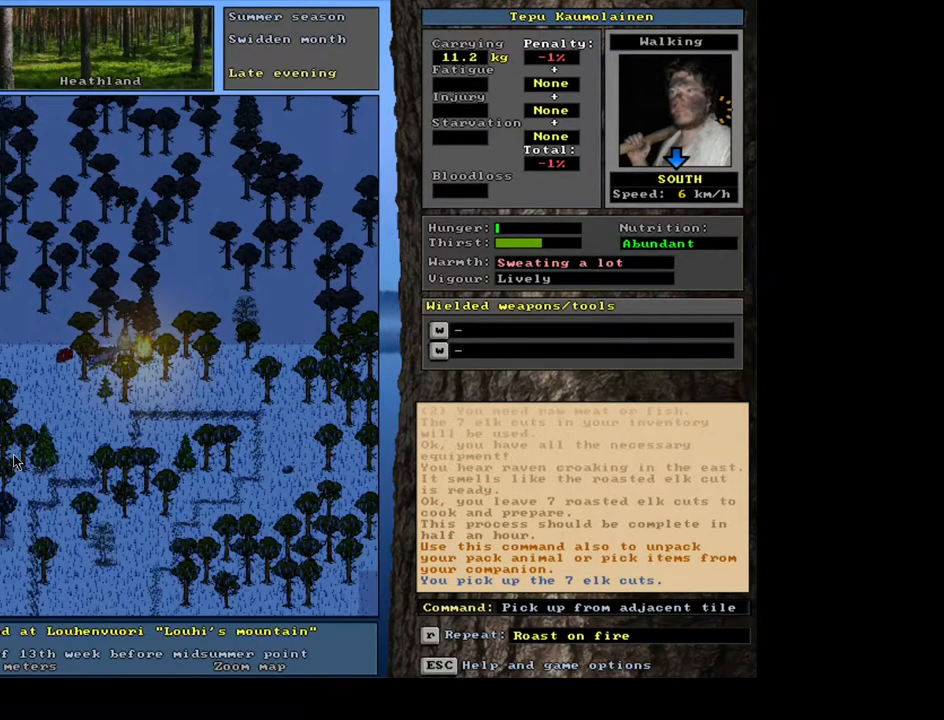
{"keys": ["r"], "mouse": [], "events": [[17, "space", "up"], [167, "alt_l", "down"], [250, "c", "down"], [333, "c", "up"], [350, "alt_l", "up"], [450, "r", "down"]]}
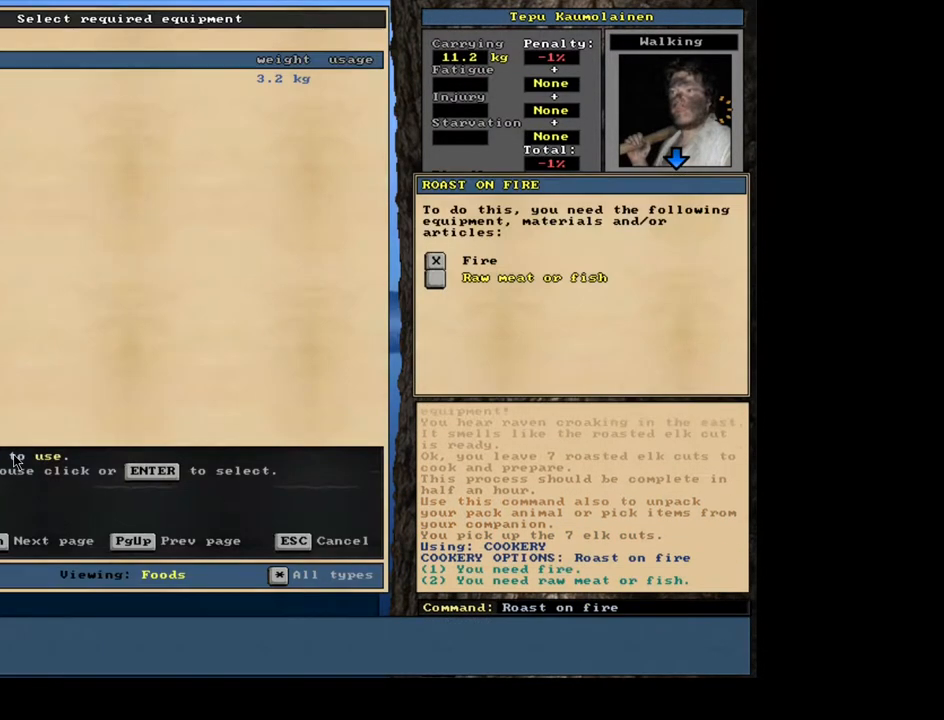
{"keys": [], "mouse": [], "events": [[50, "r", "up"], [233, "return", "down"], [300, "return", "up"], [367, "return", "down"], [450, "return", "up"]]}
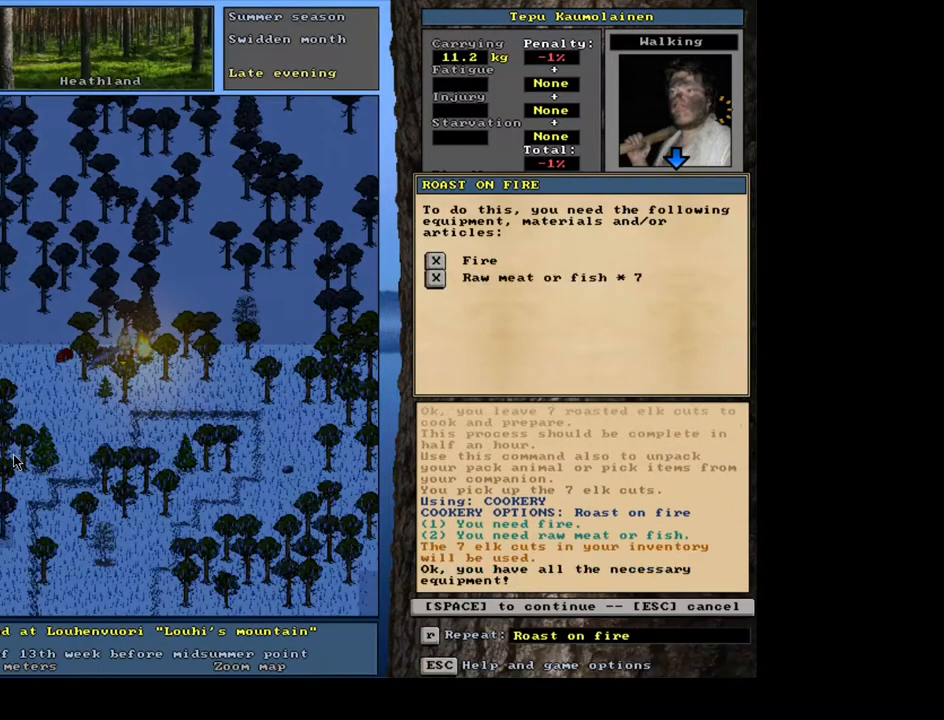
{"keys": [], "mouse": [], "events": [[67, "space", "down"], [183, "space", "up"]]}
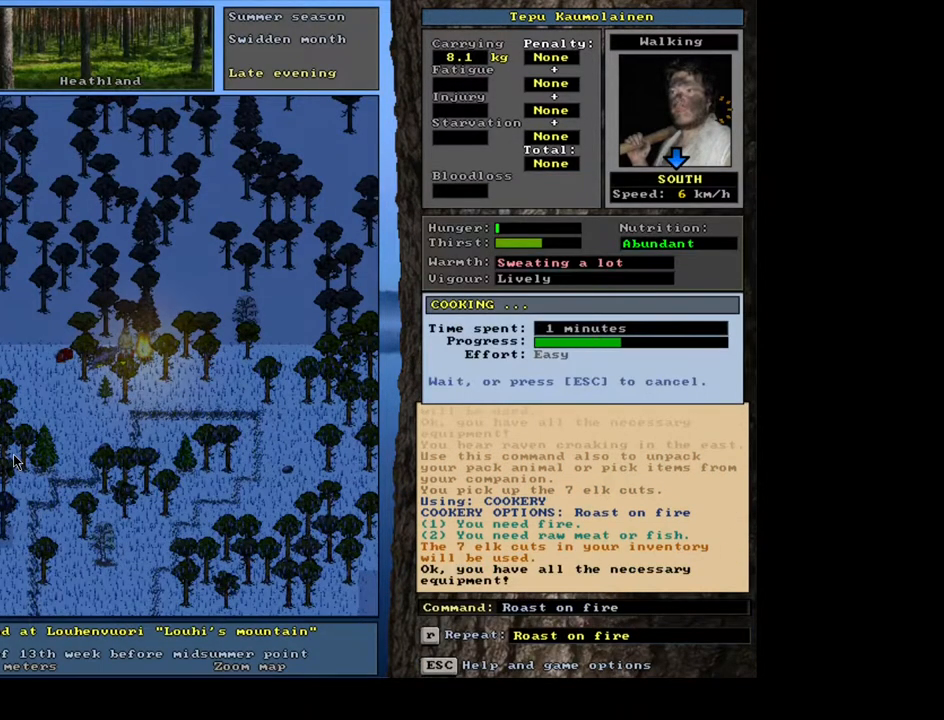
{"keys": [], "mouse": [], "events": []}
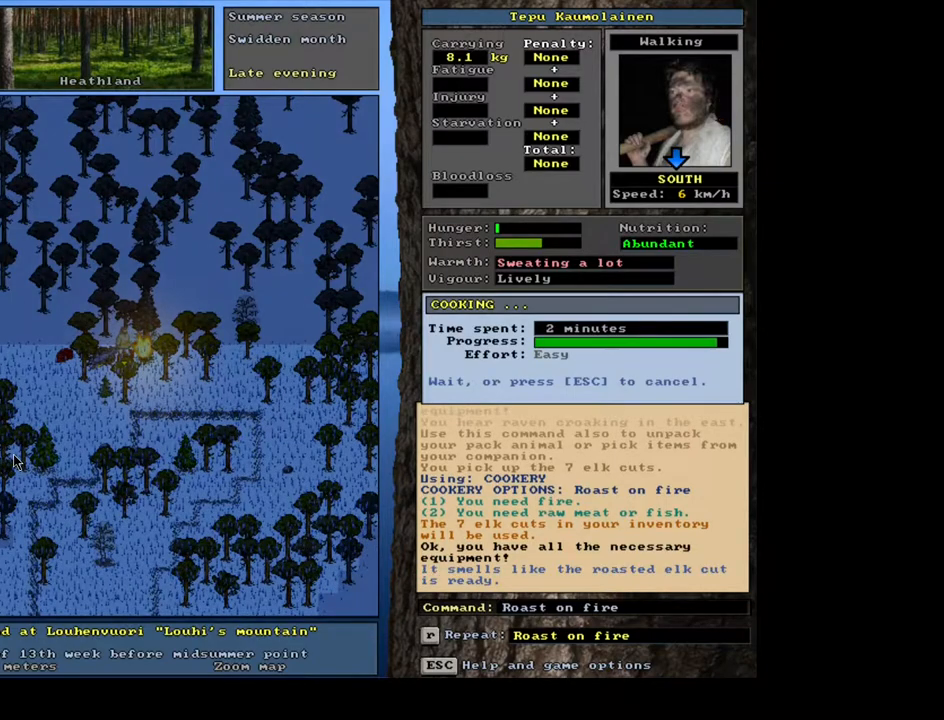
{"keys": [], "mouse": [], "events": []}
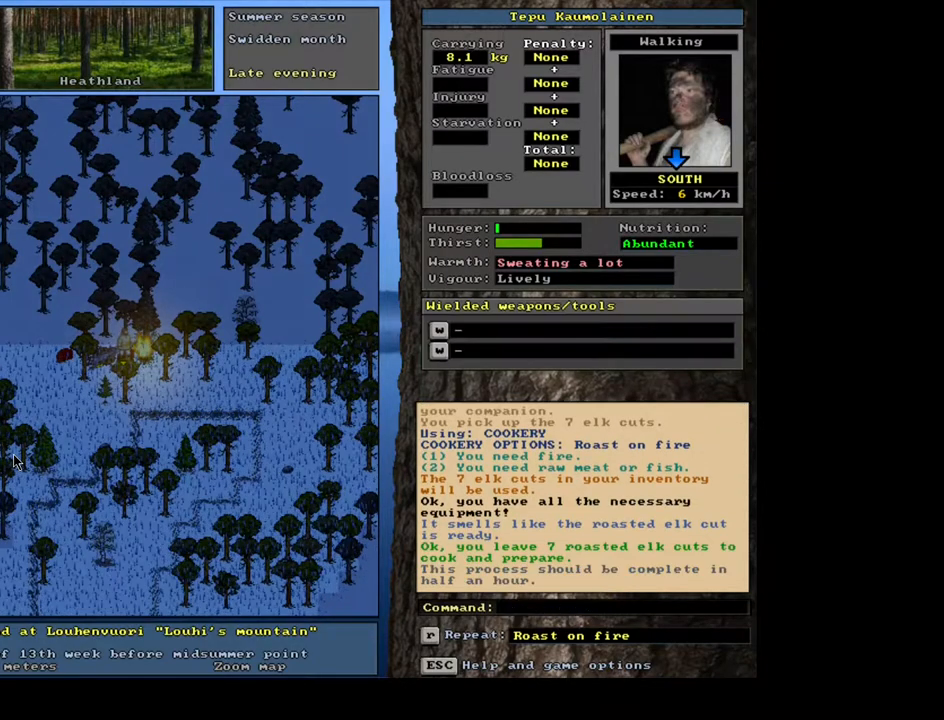
{"keys": ["left"], "mouse": [], "events": [[50, "shift_l", "down"], [167, "g", "down"], [267, "g", "up"], [267, "shift_l", "up"], [450, "left", "down"]]}
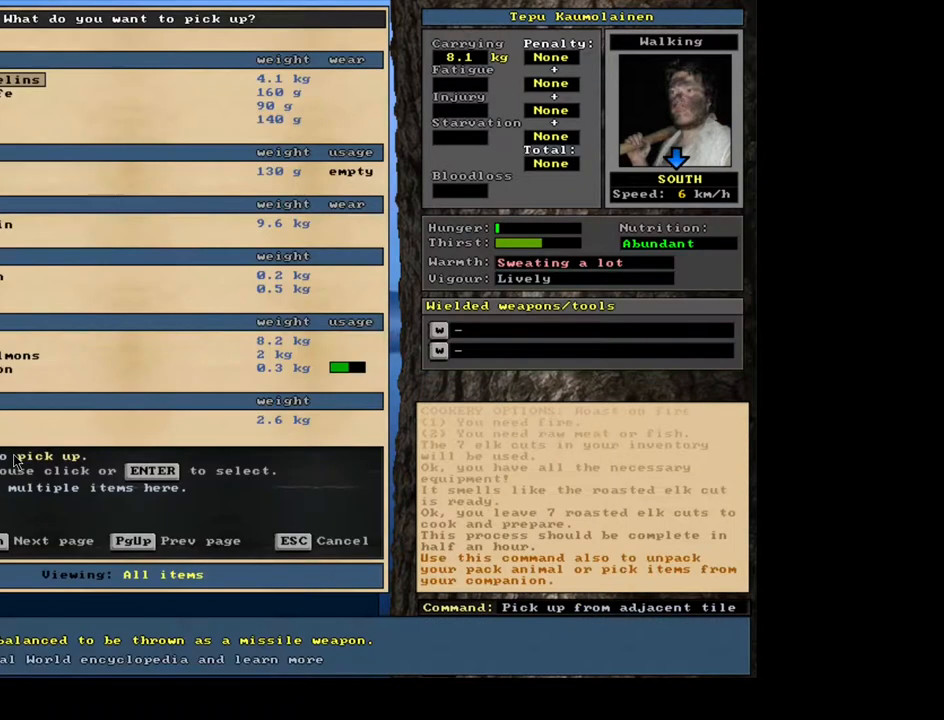
{"keys": [], "mouse": [], "events": [[67, "left", "up"], [250, "tab", "down"], [383, "f", "down"], [383, "tab", "up"], [450, "f", "up"]]}
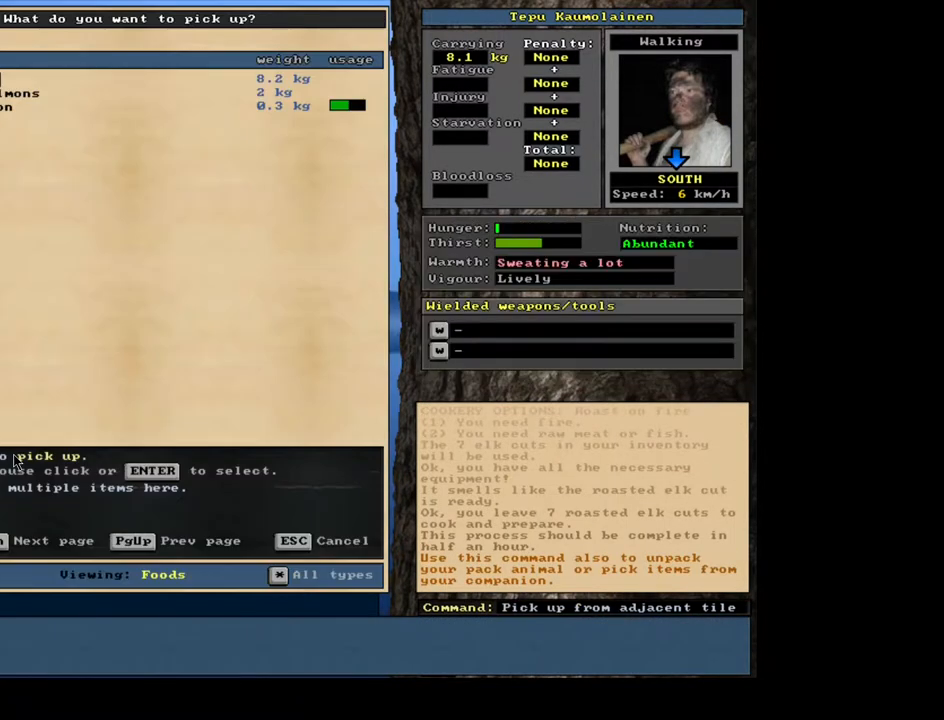
{"keys": [], "mouse": [], "events": [[117, "return", "down"], [200, "return", "up"], [417, "7", "down"], [500, "7", "up"]]}
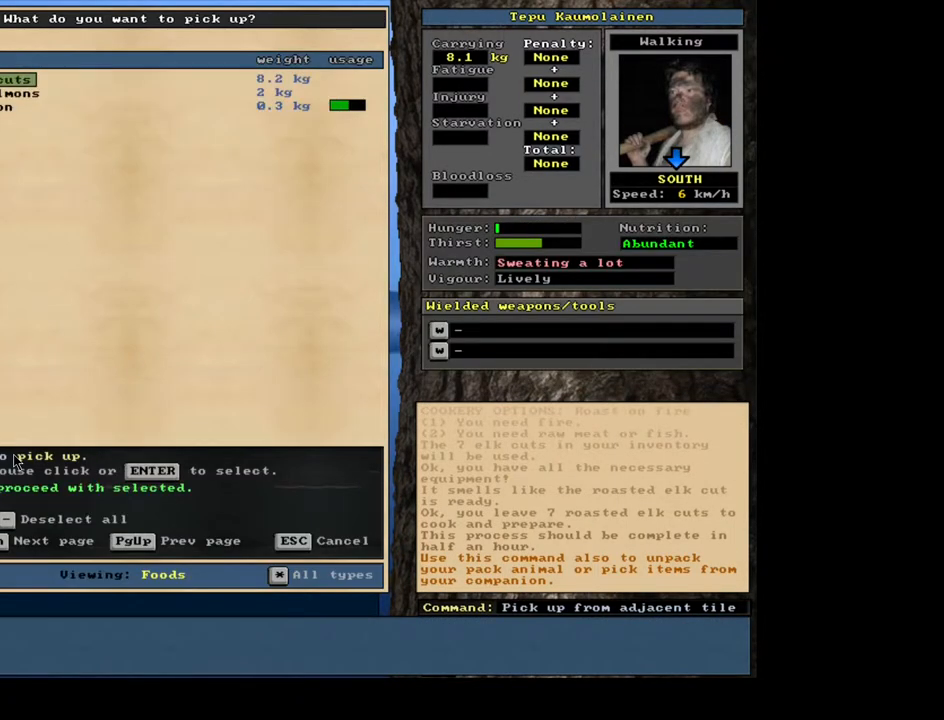
{"keys": ["alt_l", "c"], "mouse": [], "events": [[167, "space", "down"], [250, "space", "up"], [417, "alt_l", "down"], [500, "c", "down"]]}
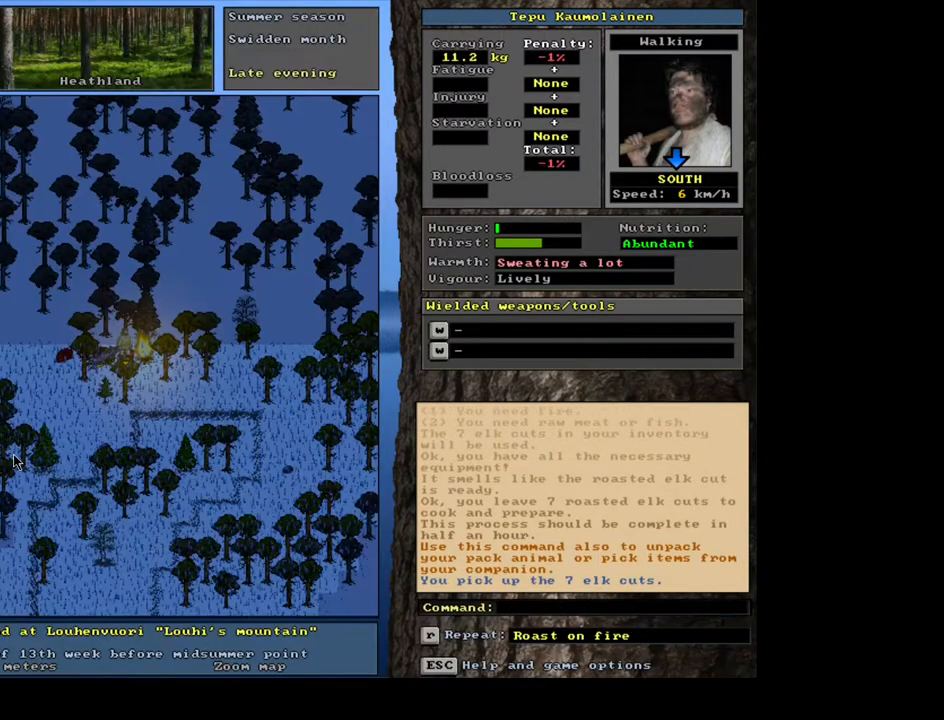
{"keys": [], "mouse": [], "events": [[67, "c", "up"], [100, "alt_l", "up"], [183, "r", "down"], [267, "r", "up"]]}
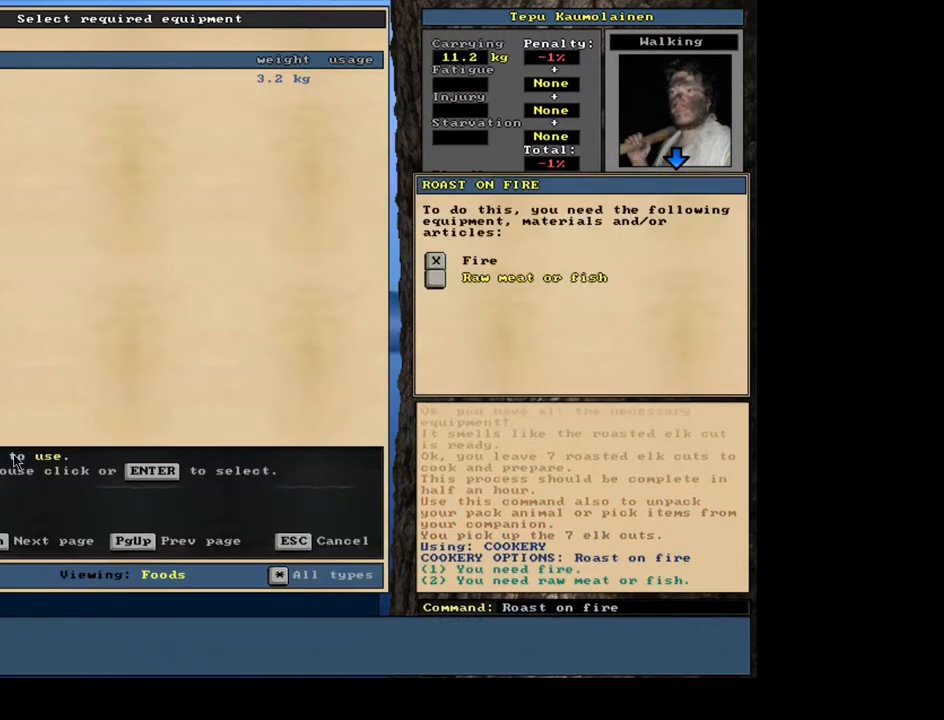
{"keys": [], "mouse": [], "events": [[100, "return", "down"], [183, "return", "up"], [317, "return", "down"], [433, "return", "up"]]}
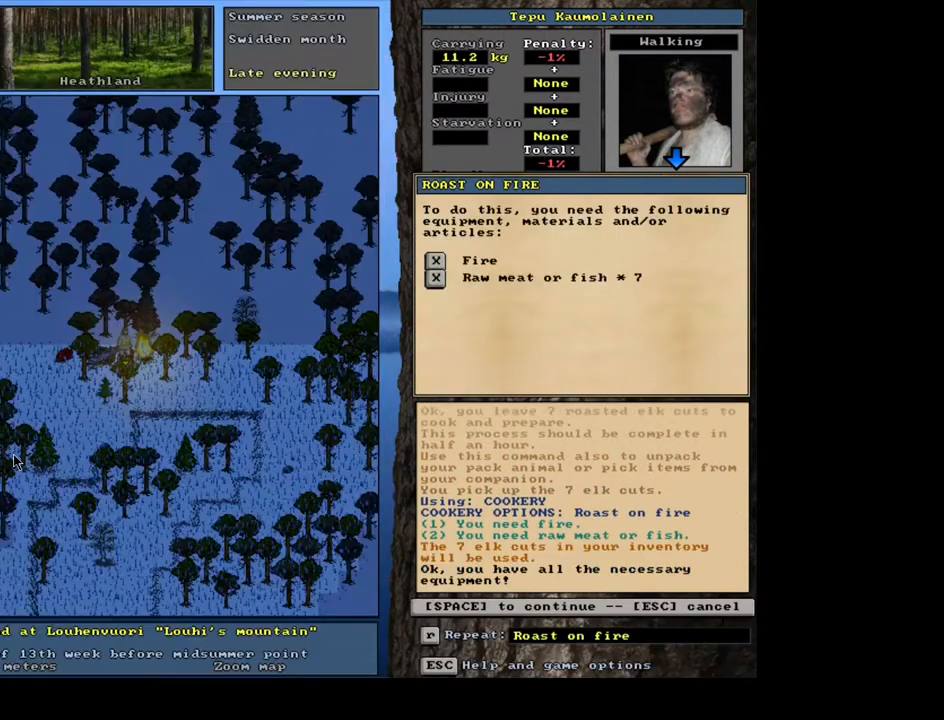
{"keys": [], "mouse": [], "events": [[17, "space", "down"], [117, "space", "up"]]}
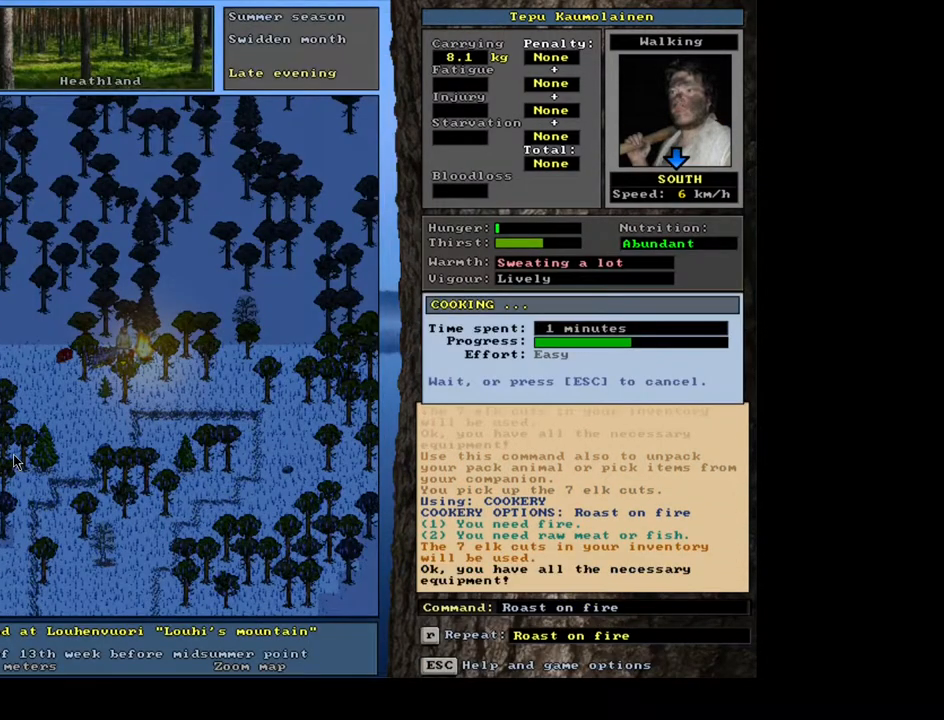
{"keys": [], "mouse": [], "events": []}
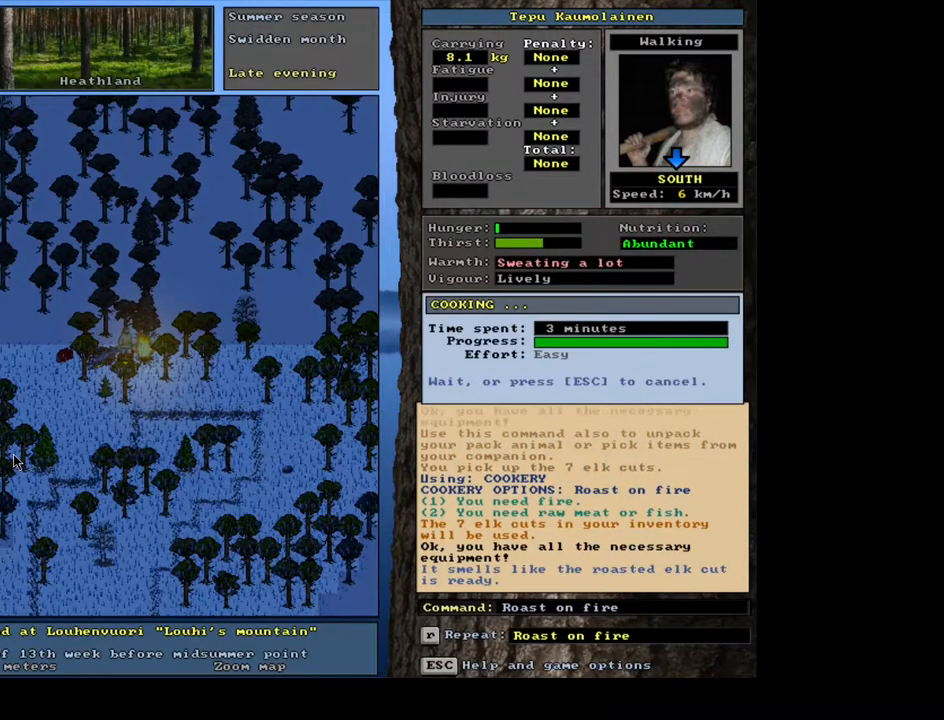
{"keys": ["shift_l"], "mouse": [], "events": [[300, "shift_l", "down"]]}
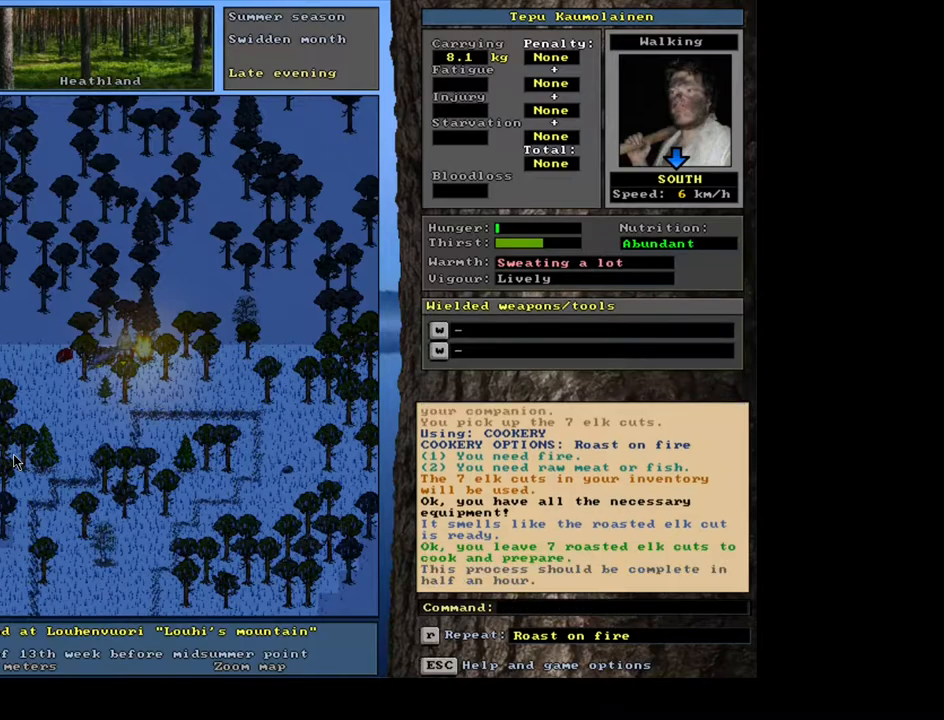
{"keys": [], "mouse": [], "events": [[100, "g", "down"], [217, "g", "up"], [217, "shift_l", "up"], [350, "left", "down"], [450, "left", "up"]]}
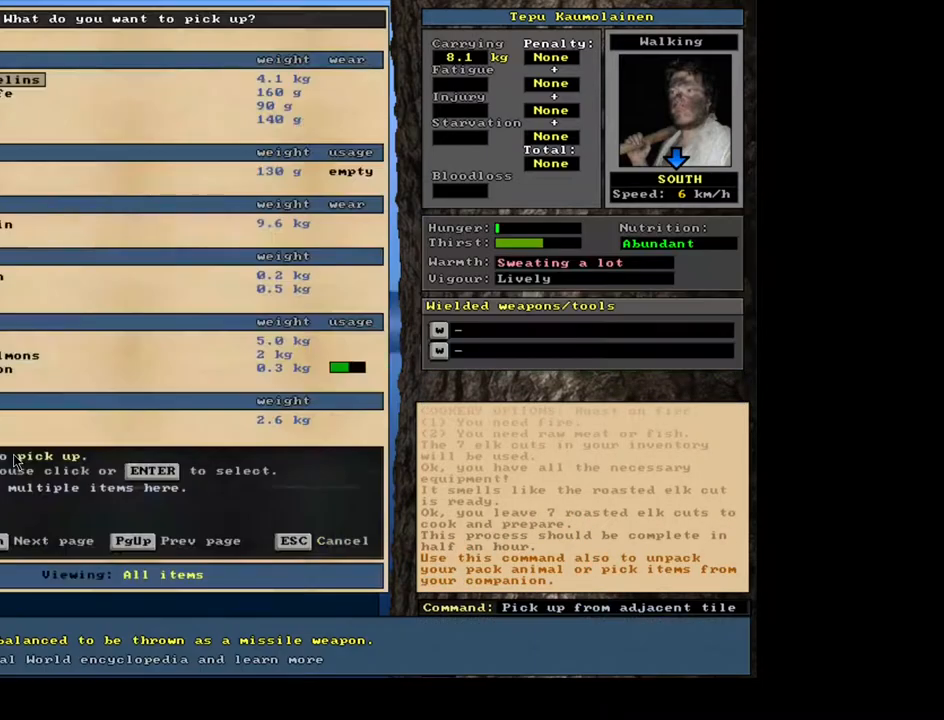
{"keys": [], "mouse": [], "events": [[17, "tab", "down"], [133, "tab", "up"], [167, "f", "down"], [233, "f", "up"], [367, "return", "down"], [483, "return", "up"]]}
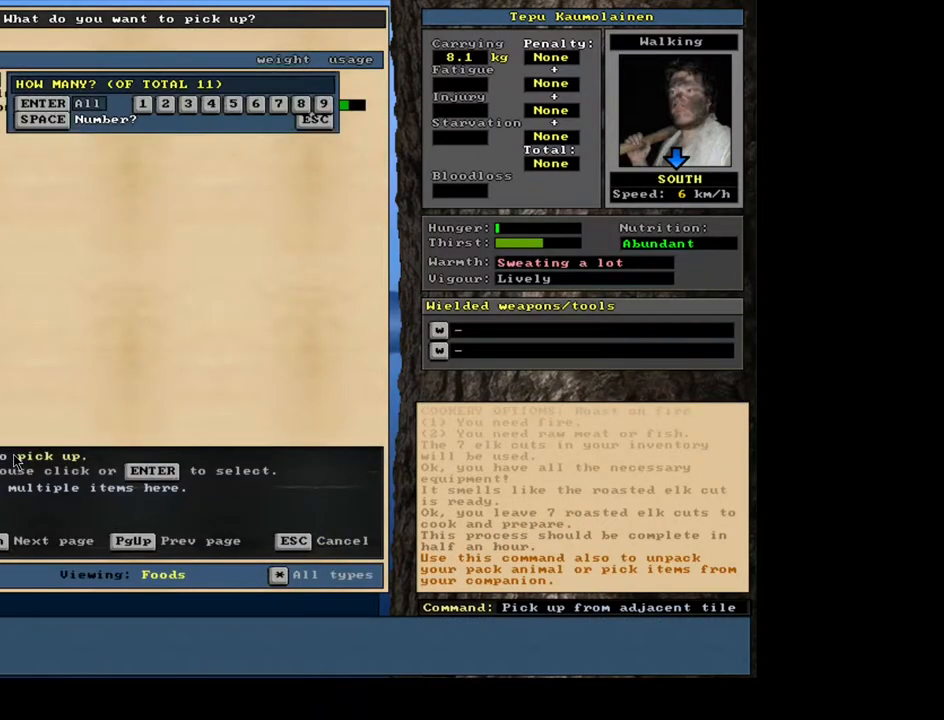
{"keys": [], "mouse": [], "events": [[200, "7", "down"], [283, "7", "up"]]}